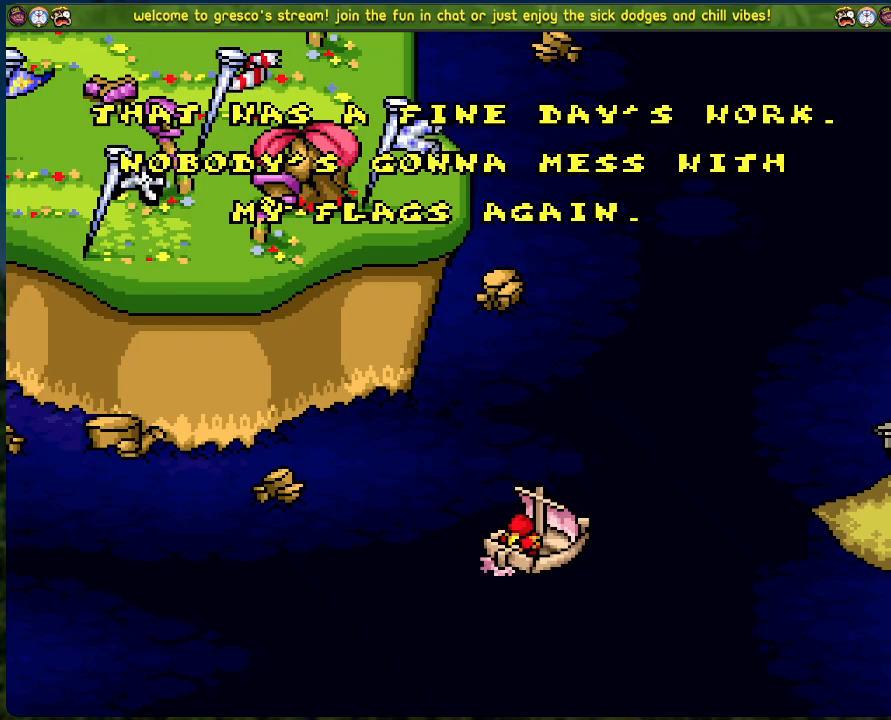
Gameplay with a controller (Xbox layout); each line is a JSON object with the inputs held at the frame after it. "events" lists button and stick changes between this image and that frame as [ms after this image, input, new state], when the widget could be followed in between. Not read: right_stick.
{"buttons": [], "left_stick": "center", "events": [[217, "A", "down"], [368, "A", "up"]]}
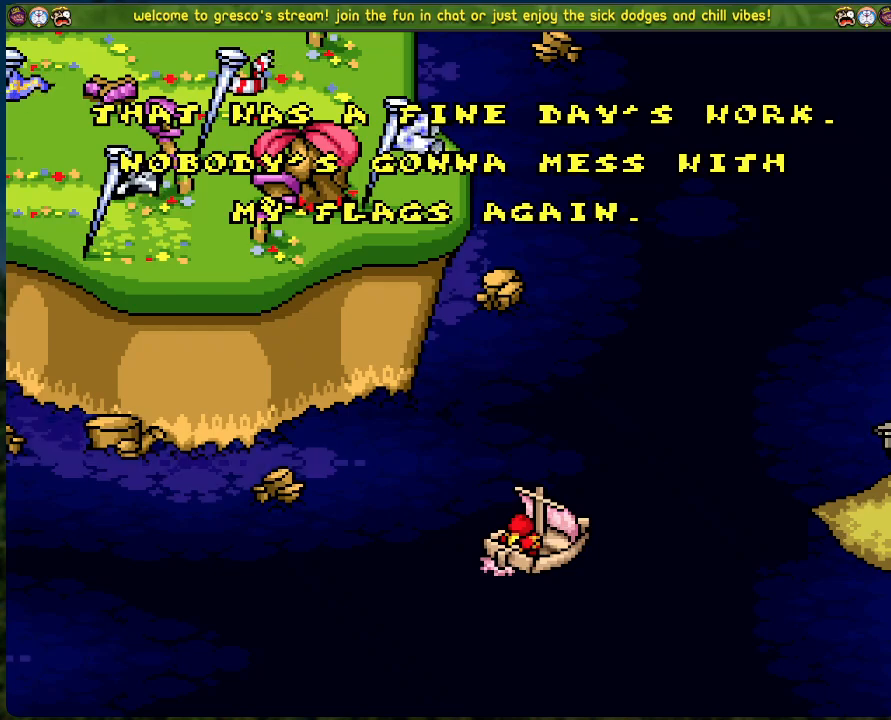
{"buttons": [], "left_stick": "center", "events": []}
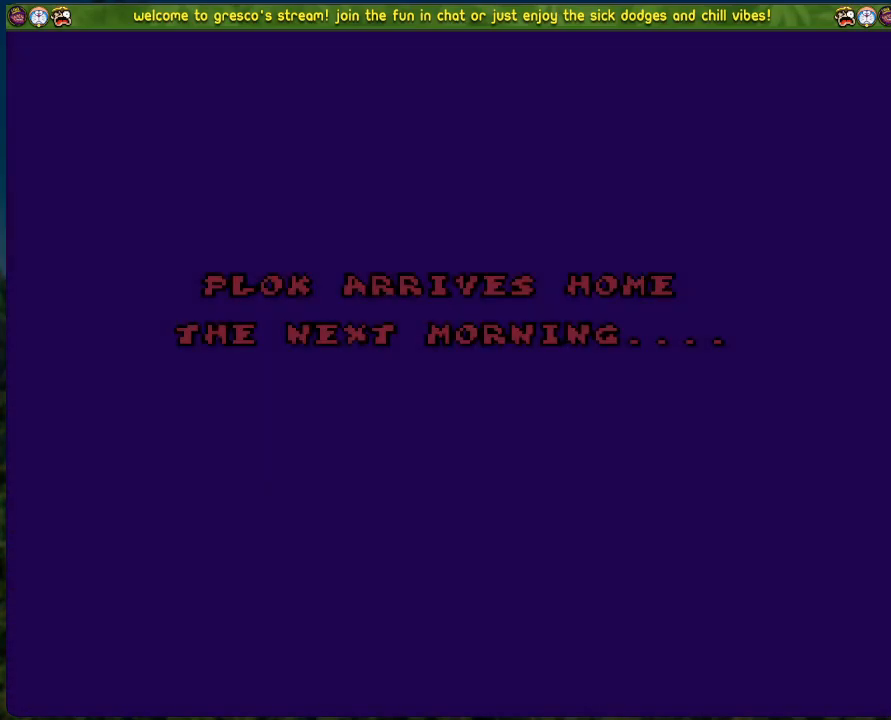
{"buttons": [], "left_stick": "center", "events": []}
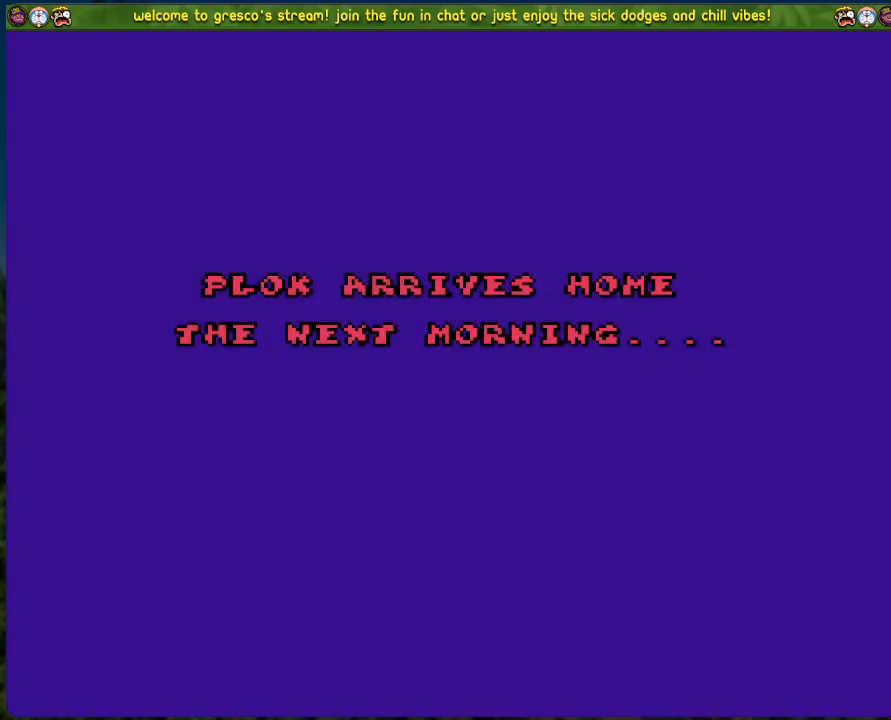
{"buttons": [], "left_stick": "center", "events": []}
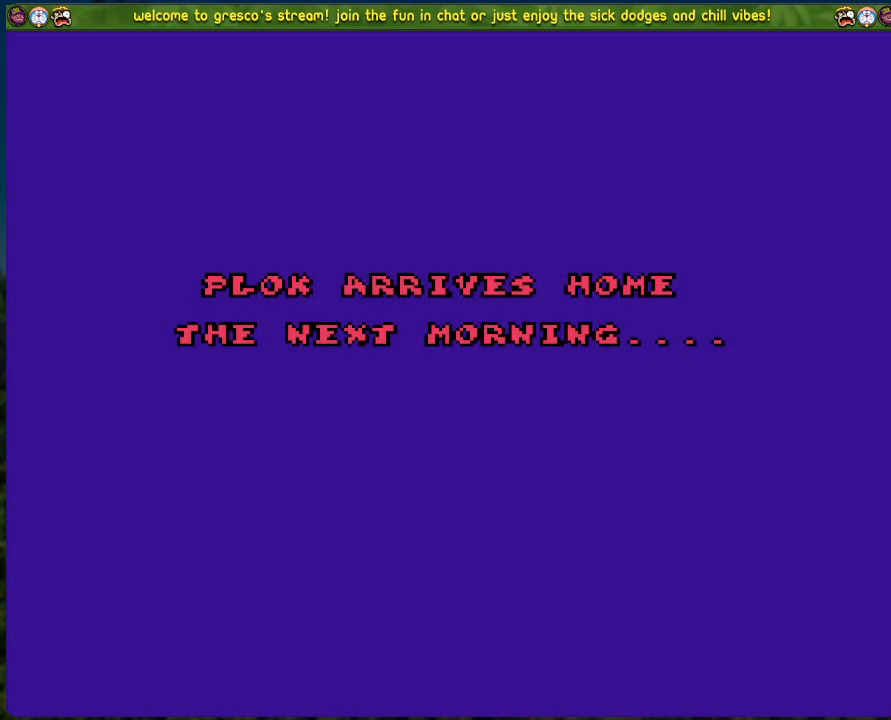
{"buttons": ["A"], "left_stick": "center", "events": [[418, "A", "down"]]}
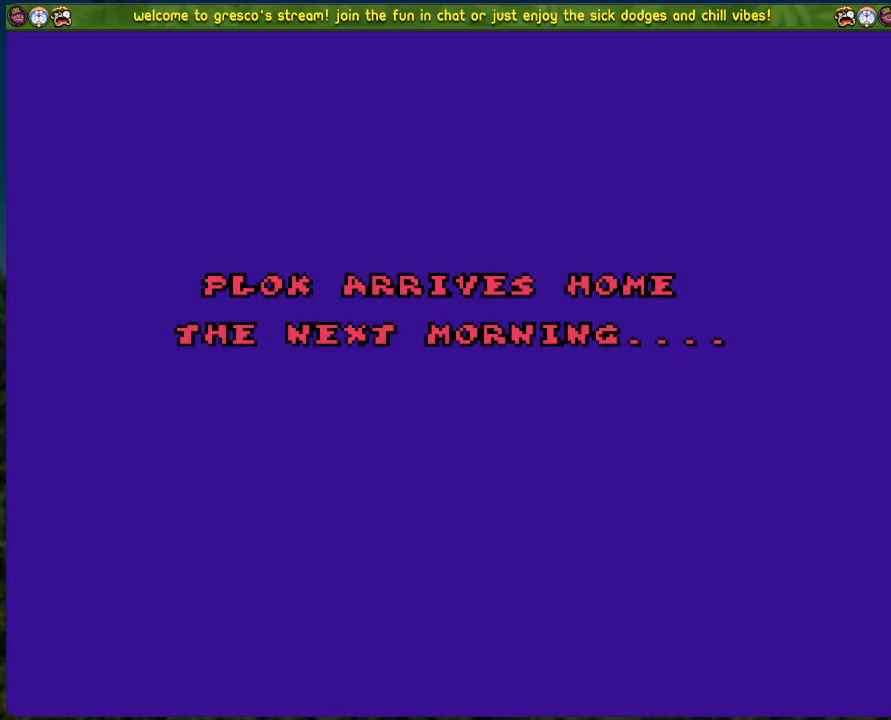
{"buttons": [], "left_stick": "center", "events": [[83, "A", "up"]]}
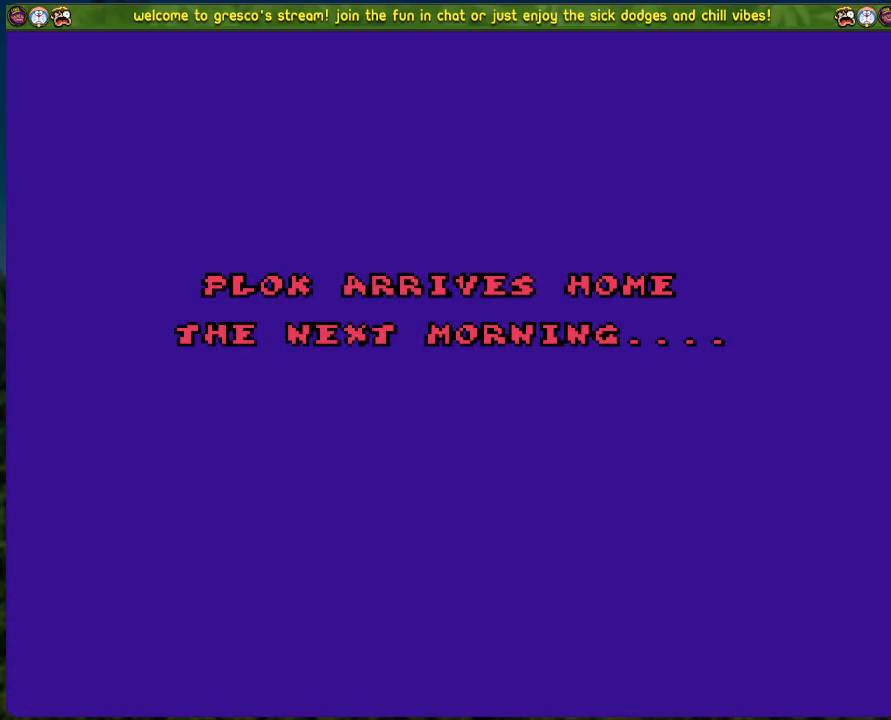
{"buttons": [], "left_stick": "center", "events": [[101, "A", "down"], [218, "A", "up"]]}